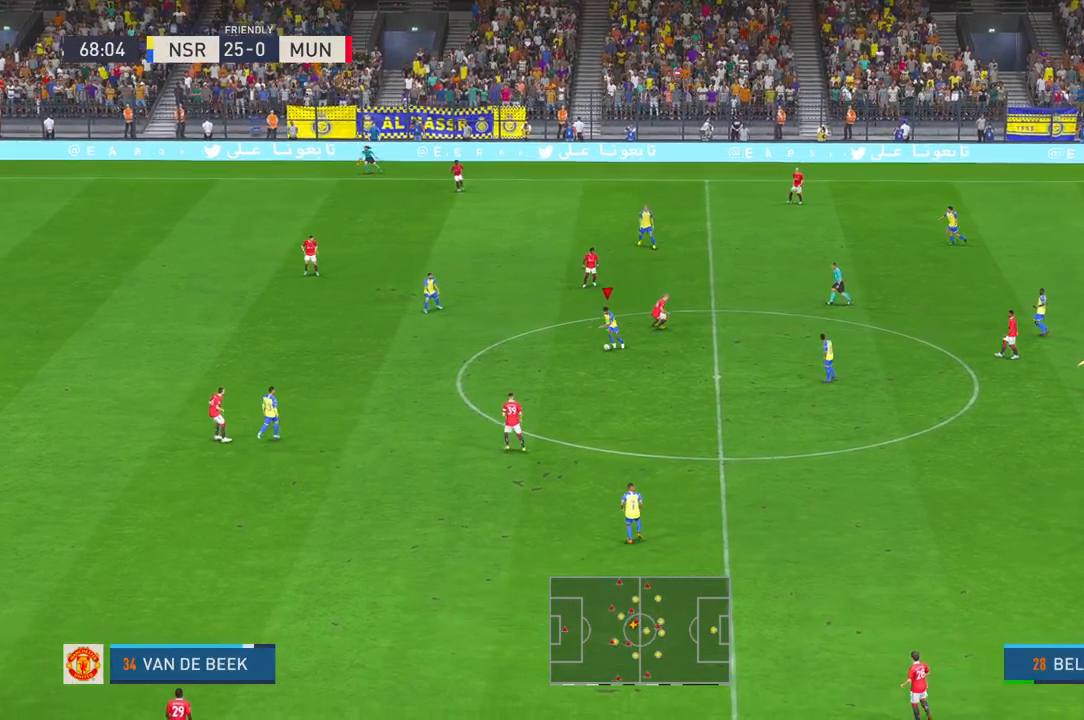
Gameplay with a controller (Xbox layout); each line is a JSON object with the inputs held at the frame after it (dt_ms = milliseconds from this image to that frame). "events" lists button and stick changes between this image and that frame as [ms after this image, input, new state], when the widget could be followed in between. Not read: L3 R3 SELECT START.
{"dt_ms": 500, "buttons": [], "left_stick": "left", "right_stick": "center", "events": [[217, "Y", "up"]]}
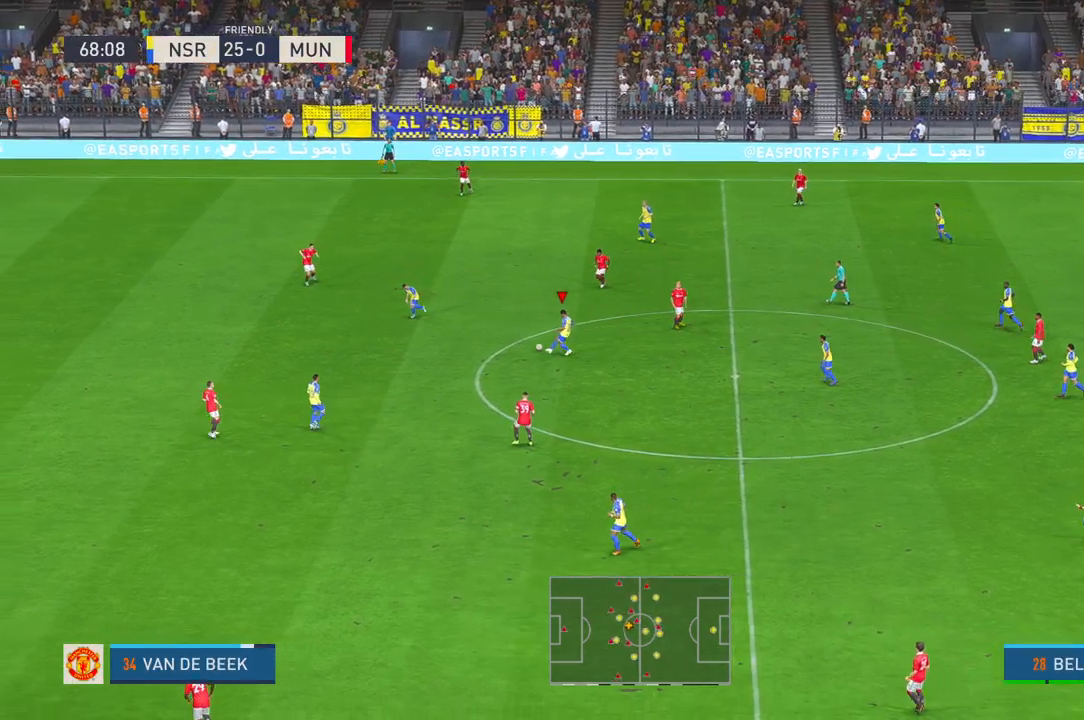
{"dt_ms": 500, "buttons": ["R2"], "left_stick": "left", "right_stick": "center", "events": [[350, "R2", "down"], [417, "R2", "up"], [500, "R2", "down"]]}
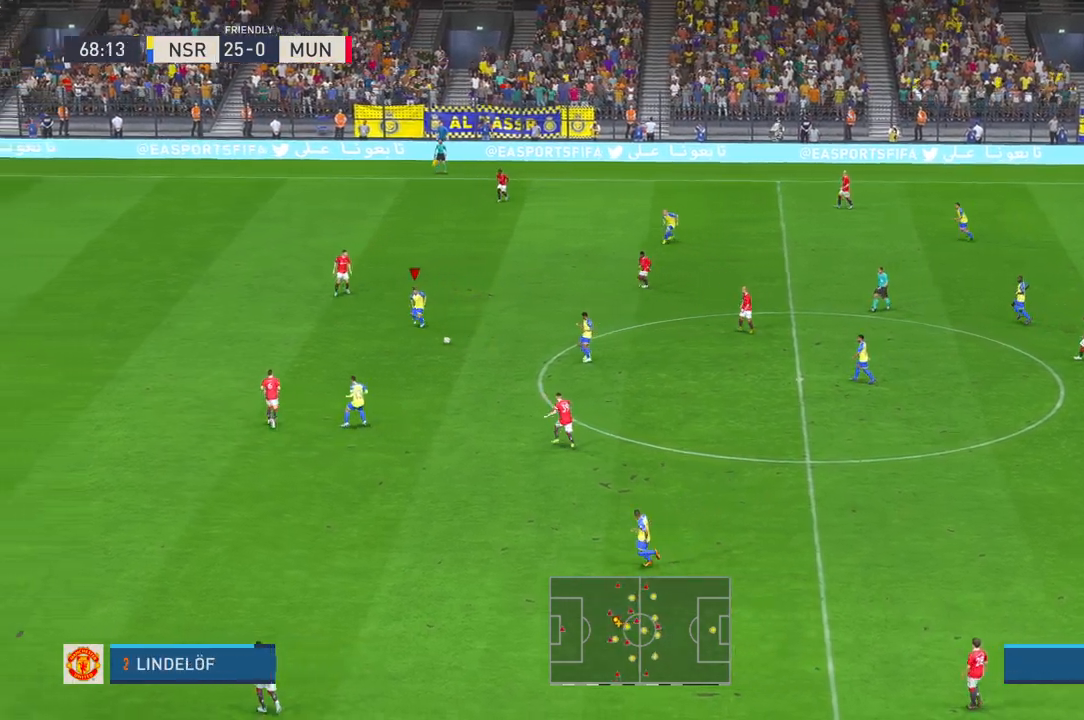
{"dt_ms": 500, "buttons": [], "left_stick": "left", "right_stick": "center", "events": [[83, "R2", "up"]]}
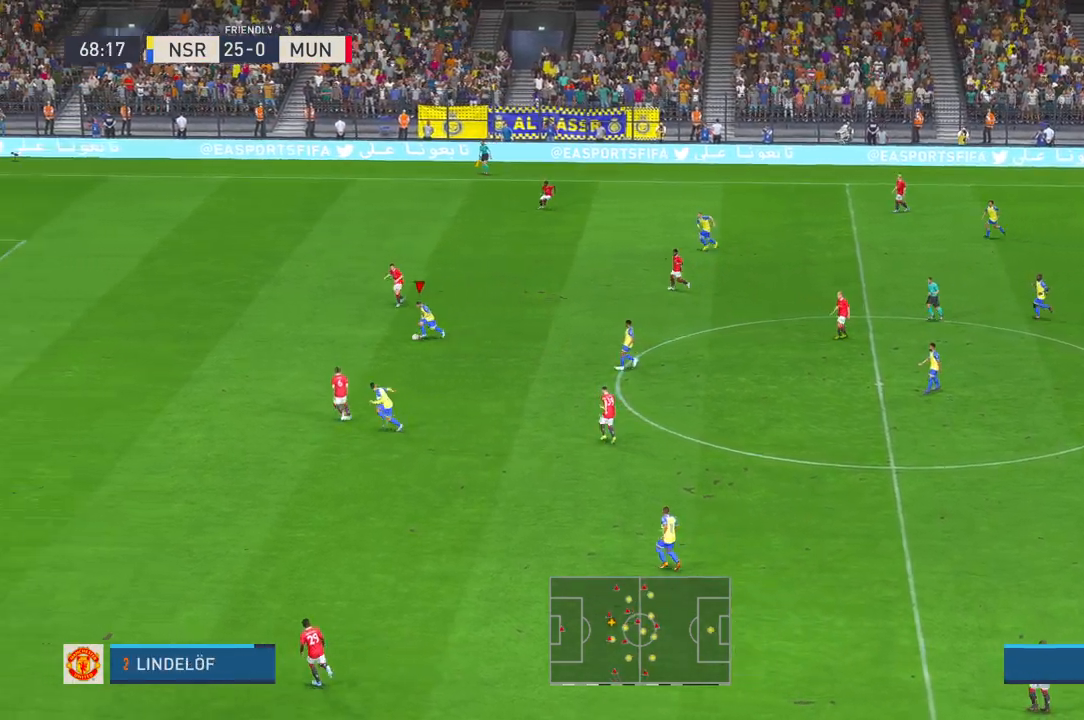
{"dt_ms": 500, "buttons": [], "left_stick": "left", "right_stick": "center", "events": [[383, "R2", "down"], [433, "R2", "up"]]}
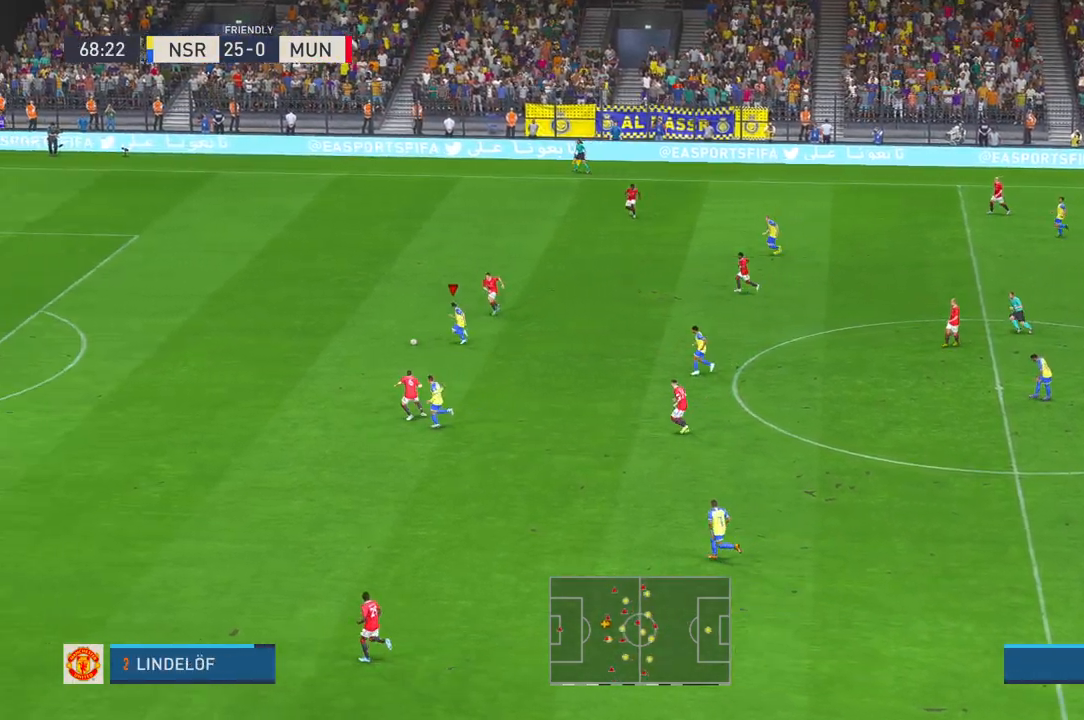
{"dt_ms": 500, "buttons": [], "left_stick": "left", "right_stick": "center", "events": [[17, "R2", "down"], [133, "R2", "up"], [267, "R2", "down"], [467, "R2", "up"]]}
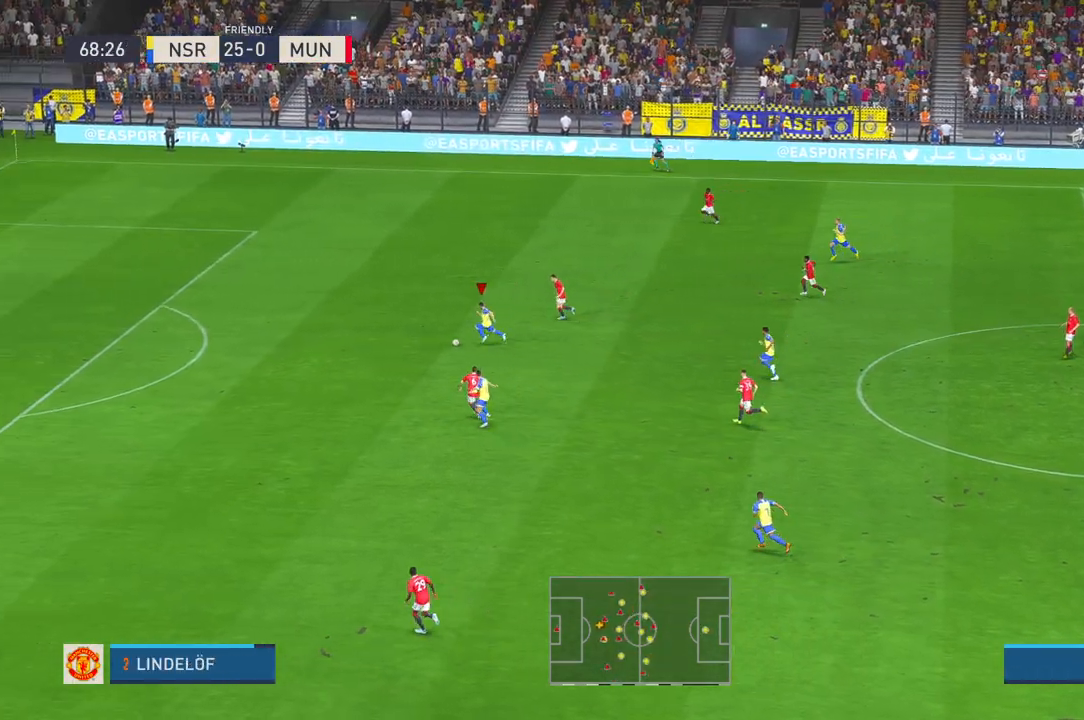
{"dt_ms": 500, "buttons": ["R2"], "left_stick": "left", "right_stick": "center", "events": [[100, "R2", "down"]]}
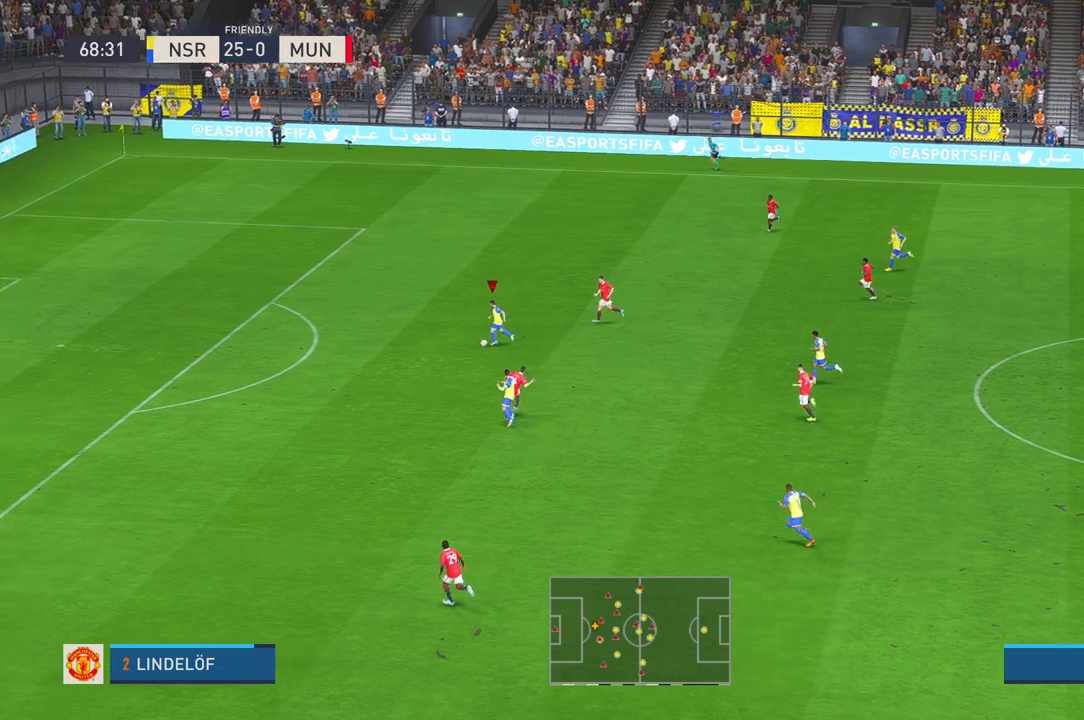
{"dt_ms": 500, "buttons": [], "left_stick": "left", "right_stick": "center", "events": [[500, "R2", "up"]]}
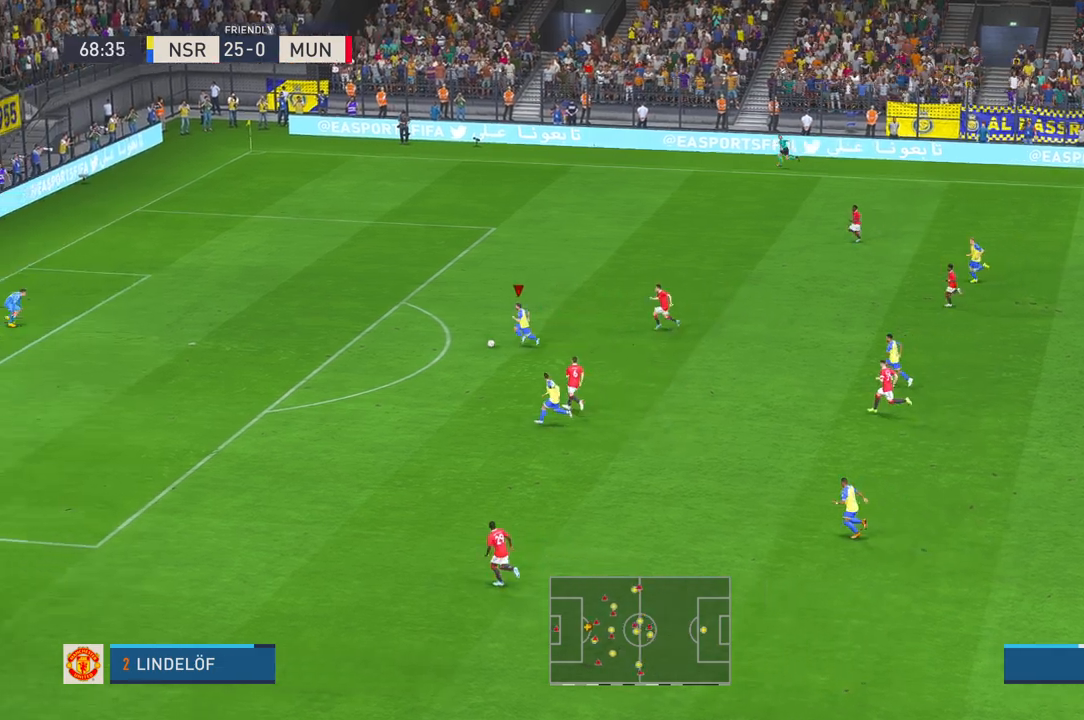
{"dt_ms": 1000, "buttons": [], "left_stick": "left", "right_stick": "center"}
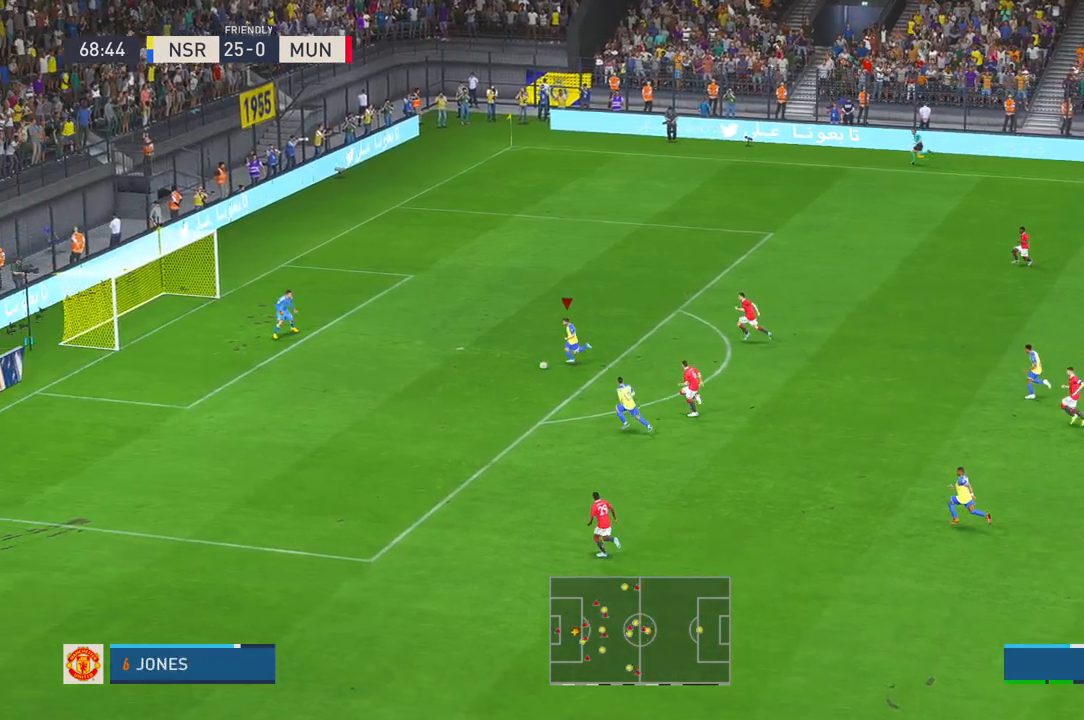
{"dt_ms": 500, "buttons": [], "left_stick": "left", "right_stick": "center", "events": []}
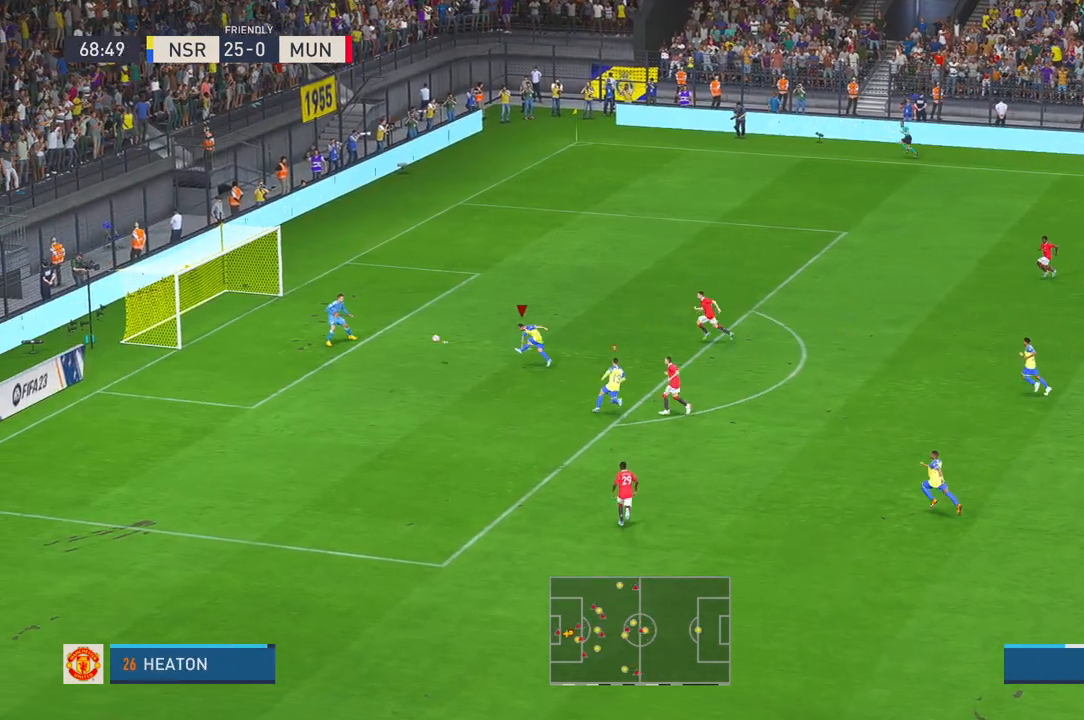
{"dt_ms": 1000, "buttons": [], "left_stick": "down-left", "right_stick": "center"}
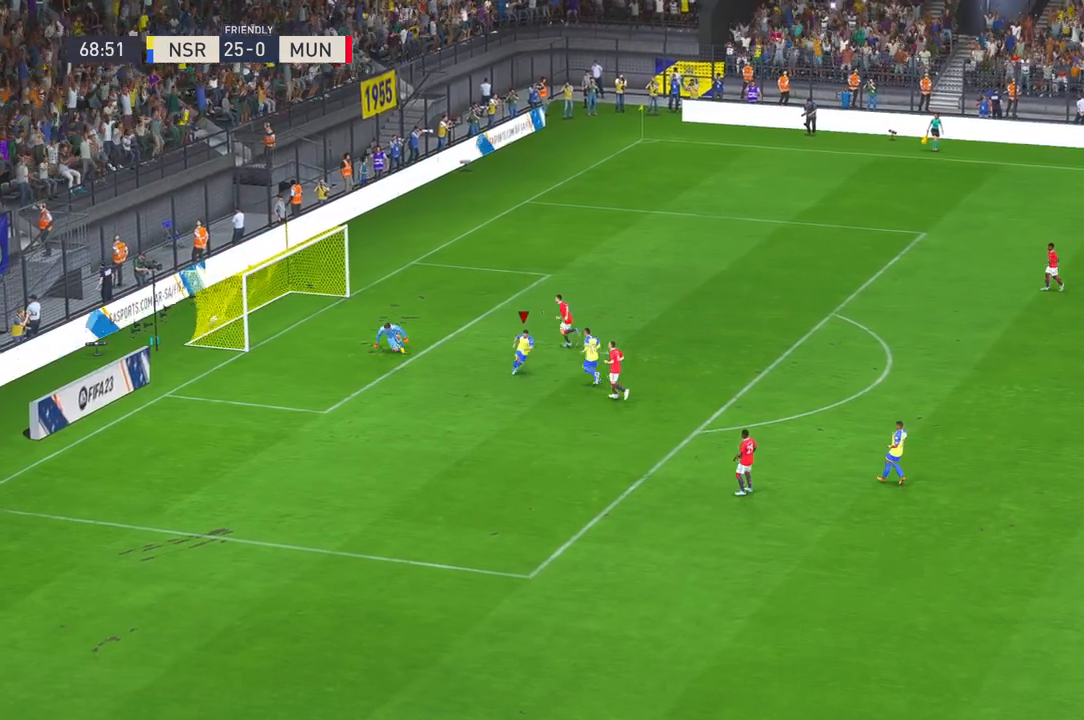
{"dt_ms": 500, "buttons": [], "left_stick": "down-left", "right_stick": "center", "events": []}
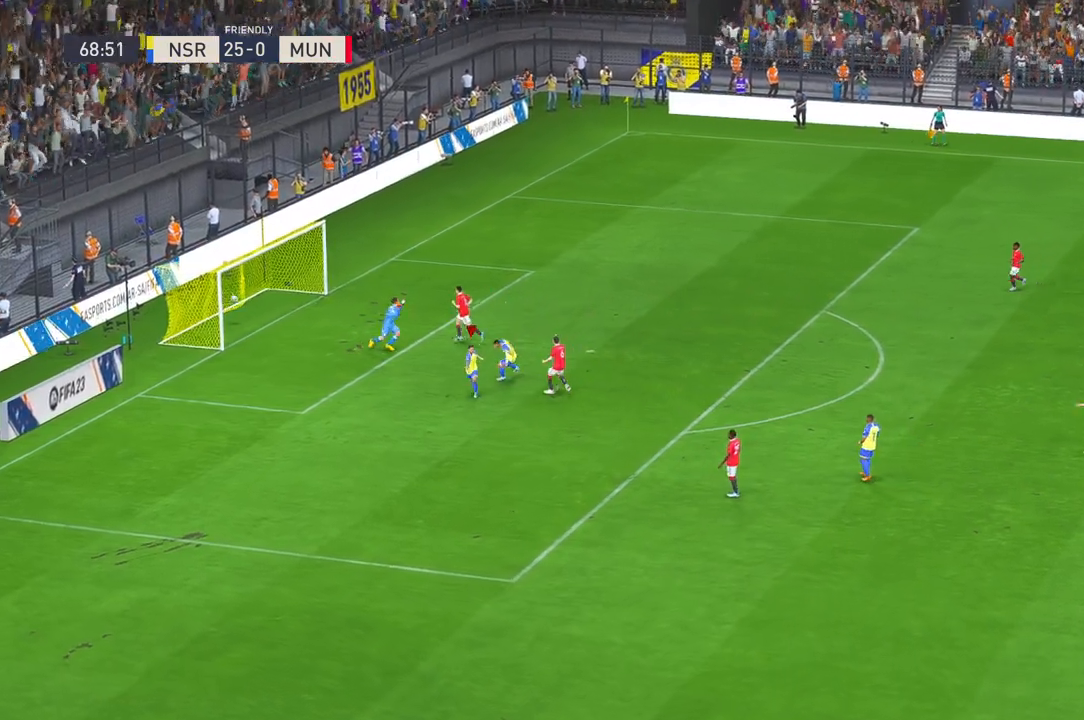
{"dt_ms": 500, "buttons": [], "left_stick": "center", "right_stick": "center", "events": [[17, "left_stick", "center"], [200, "Y", "down"], [483, "Y", "up"]]}
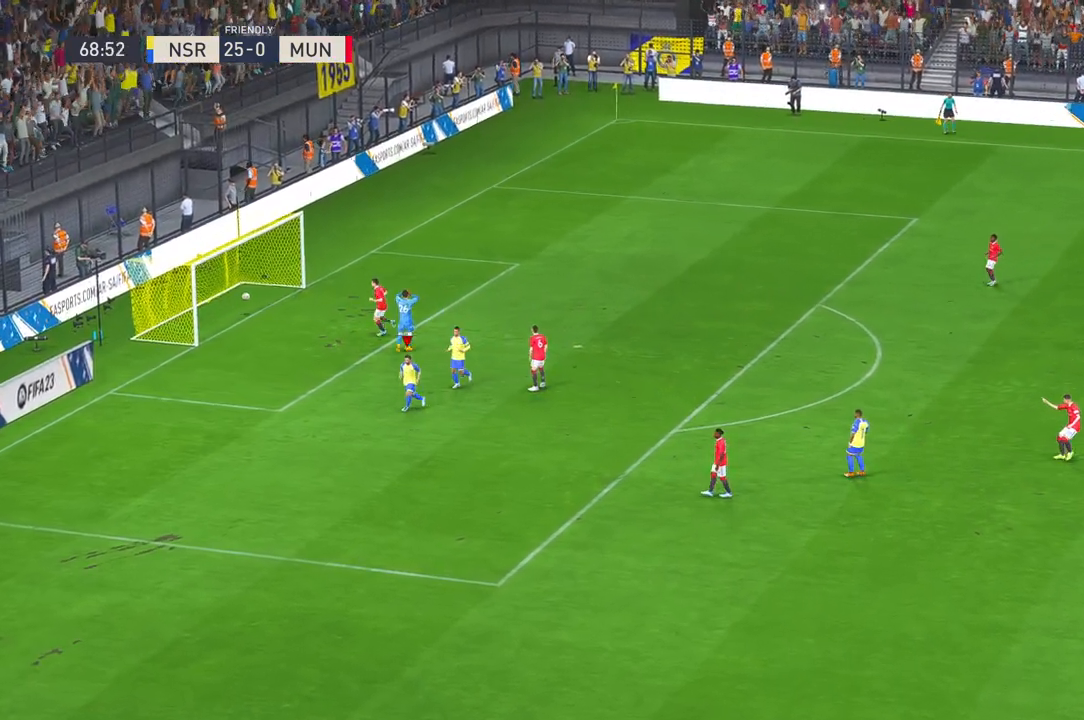
{"dt_ms": 500, "buttons": [], "left_stick": "center", "right_stick": "center", "events": []}
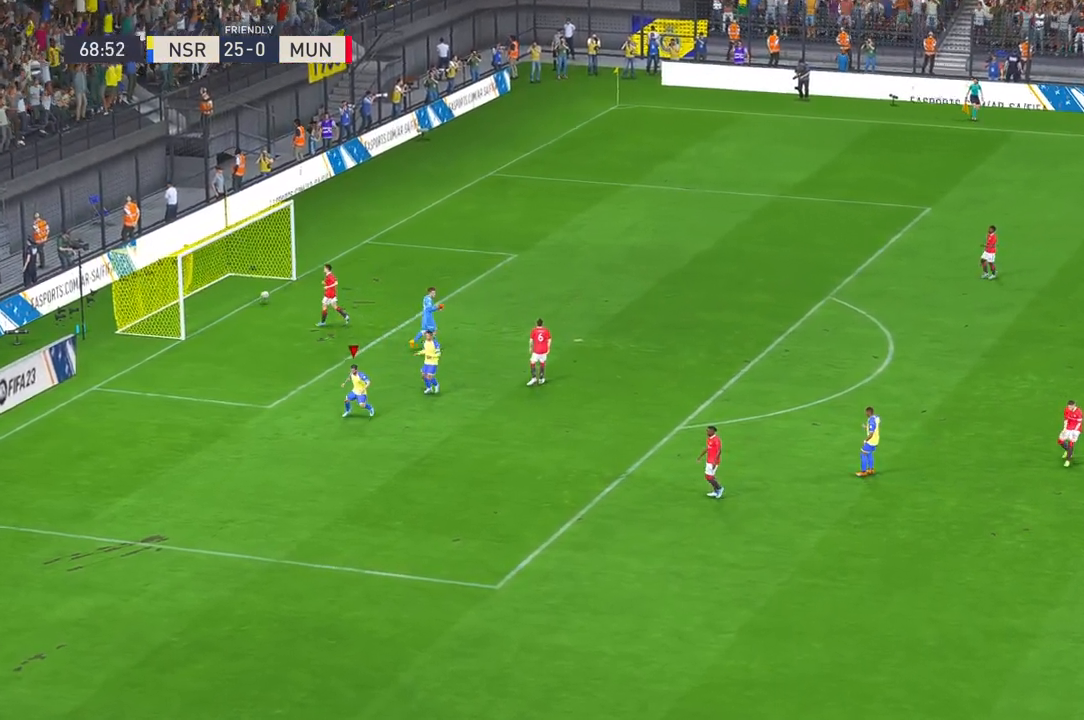
{"dt_ms": 500, "buttons": [], "left_stick": "center", "right_stick": "center", "events": []}
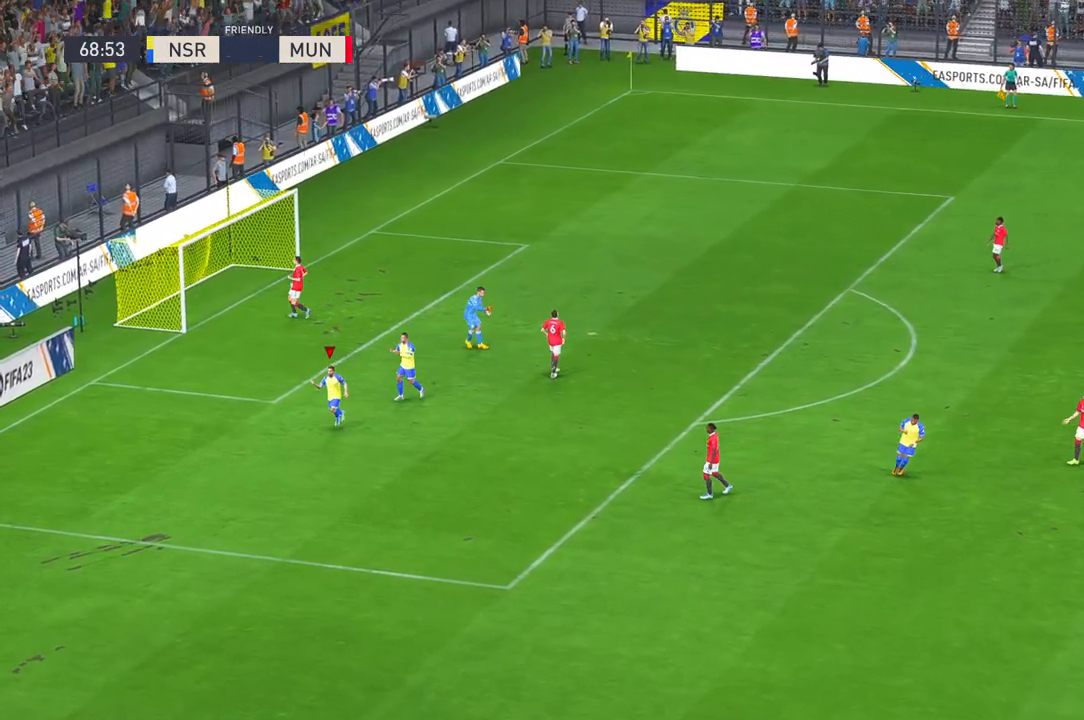
{"dt_ms": 500, "buttons": [], "left_stick": "center", "right_stick": "center", "events": []}
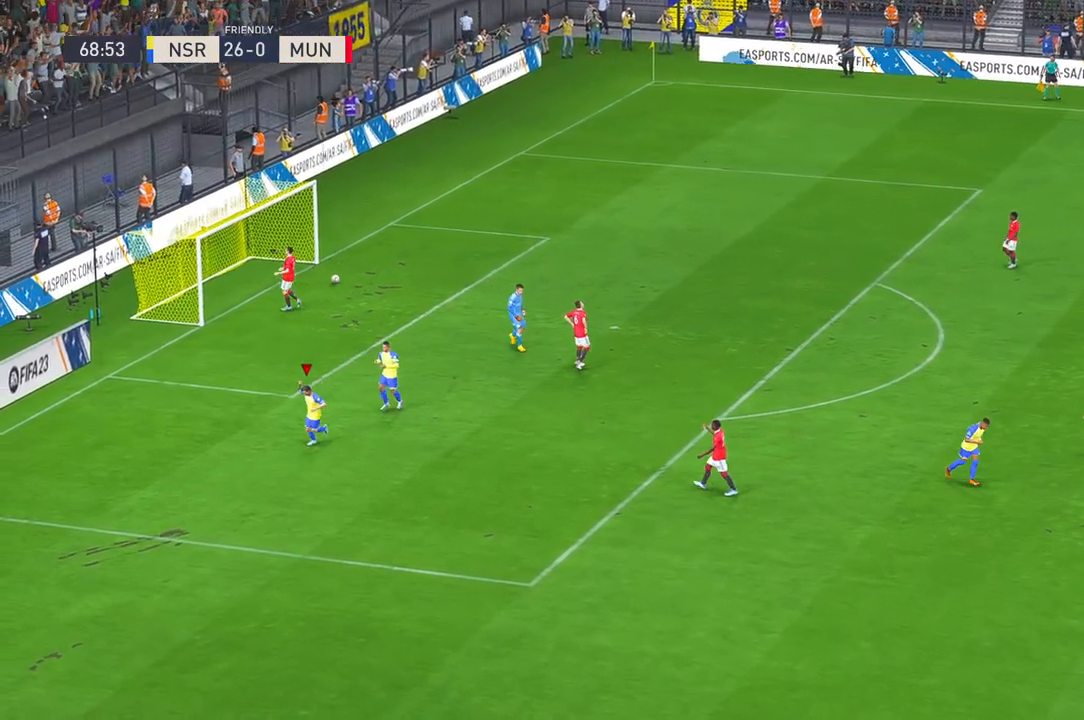
{"dt_ms": 500, "buttons": [], "left_stick": "center", "right_stick": "center", "events": []}